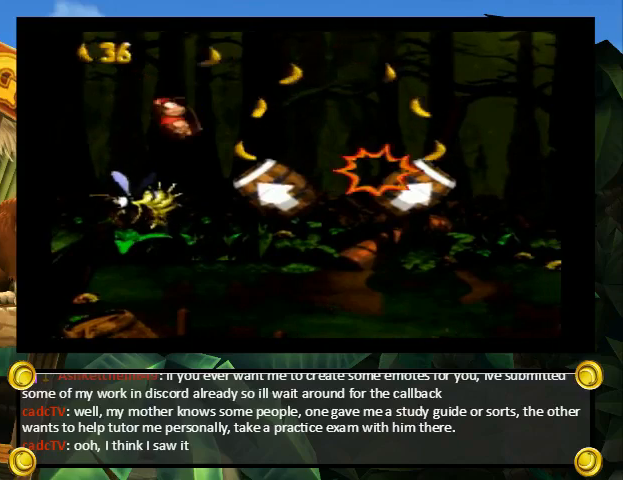
Gameplay with a controller (Nintendo layout); each line is a JSON object with the inputs held at the frame after it. "events" lists button and stick changes between this image and that frame as [ms after this image, input, new state], when the widget could be followed in between. Not read: L3 R3.
{"buttons": ["Y", "DPAD_RIGHT"], "events": [[33, "DPAD_DOWN", "down"], [33, "DPAD_RIGHT", "up"], [133, "DPAD_RIGHT", "down"], [167, "DPAD_DOWN", "up"]]}
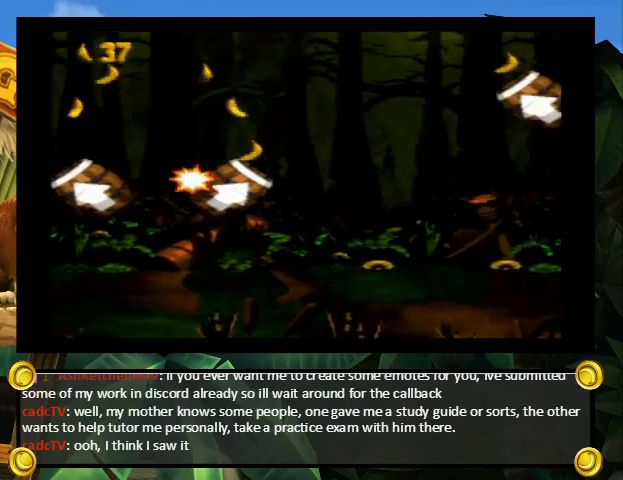
{"buttons": ["Y", "DPAD_UP", "DPAD_RIGHT"], "events": [[300, "DPAD_UP", "down"]]}
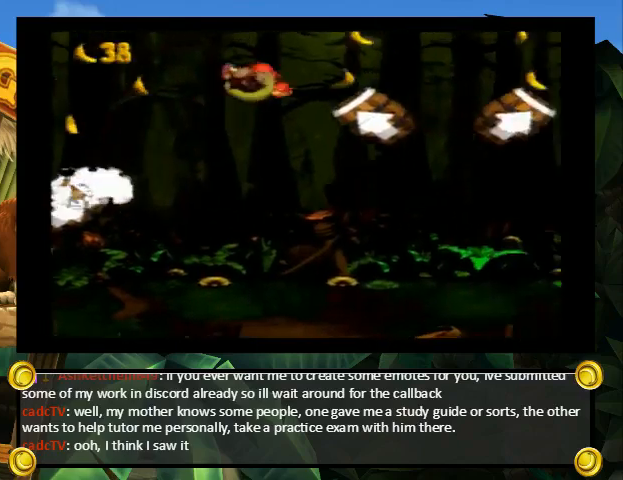
{"buttons": ["Y", "DPAD_UP", "DPAD_RIGHT"], "events": []}
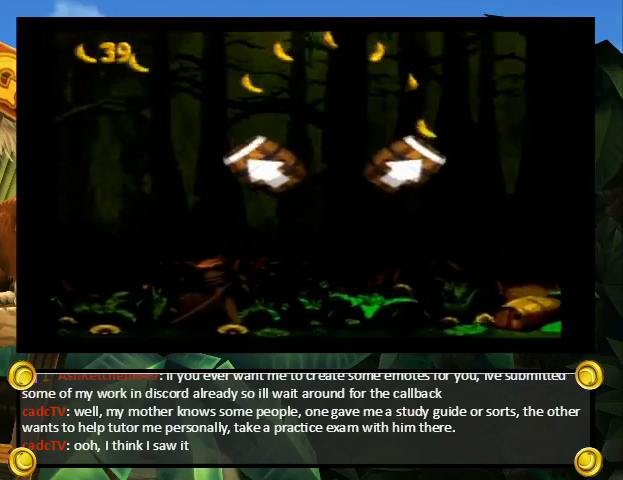
{"buttons": ["Y", "DPAD_RIGHT"], "events": [[133, "DPAD_UP", "up"]]}
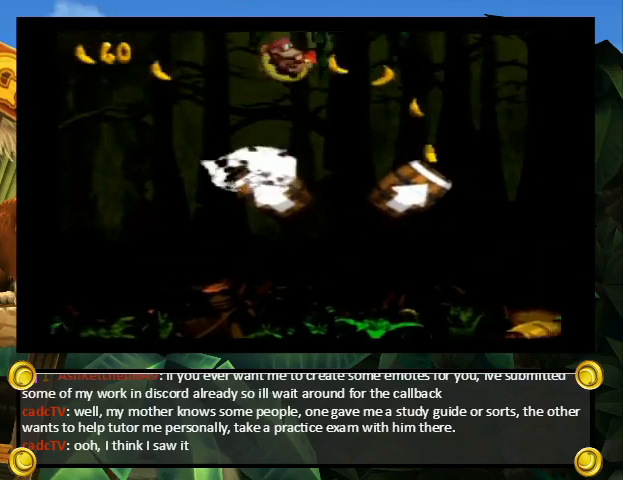
{"buttons": ["Y", "DPAD_RIGHT"], "events": []}
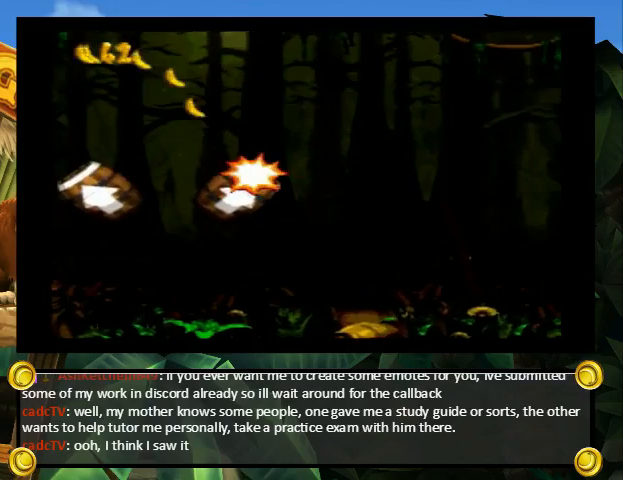
{"buttons": ["Y", "DPAD_UP", "DPAD_RIGHT"], "events": [[100, "DPAD_UP", "down"]]}
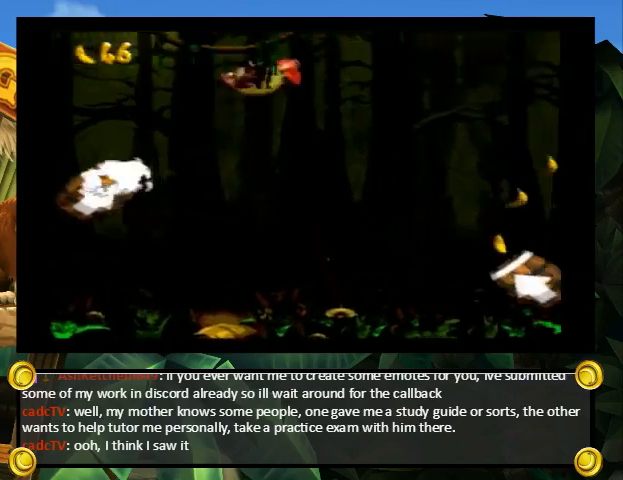
{"buttons": ["Y", "DPAD_RIGHT"], "events": [[433, "DPAD_UP", "up"]]}
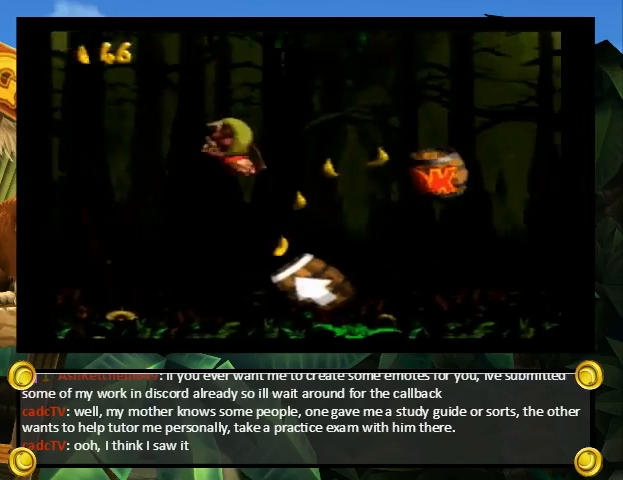
{"buttons": ["Y", "DPAD_UP", "DPAD_RIGHT"], "events": [[367, "DPAD_UP", "down"]]}
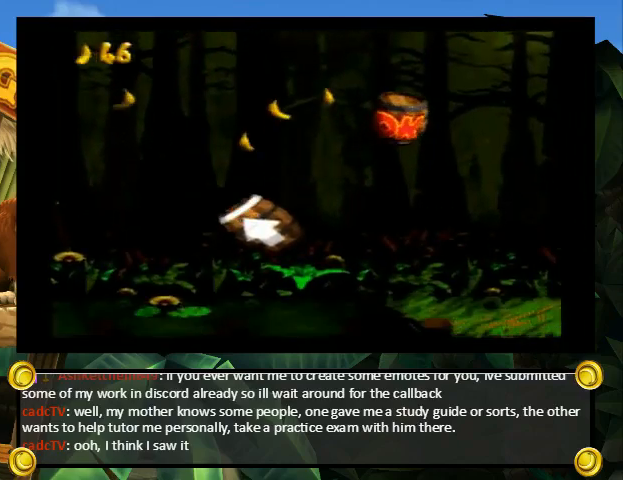
{"buttons": ["Y", "DPAD_UP", "DPAD_RIGHT"], "events": []}
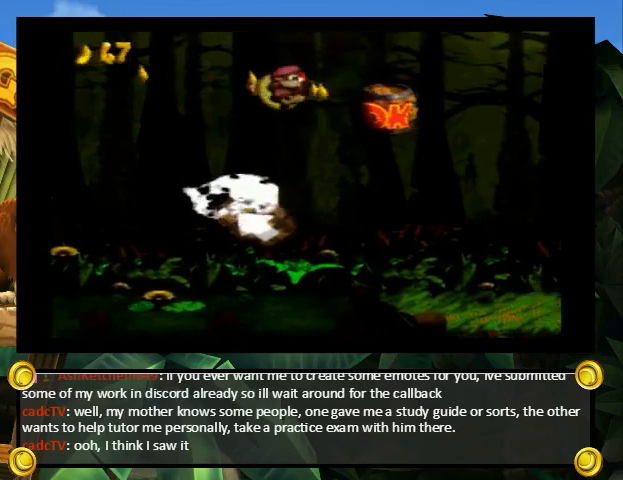
{"buttons": ["Y", "DPAD_RIGHT"], "events": [[333, "Y", "up"], [367, "Y", "down"], [433, "DPAD_UP", "up"]]}
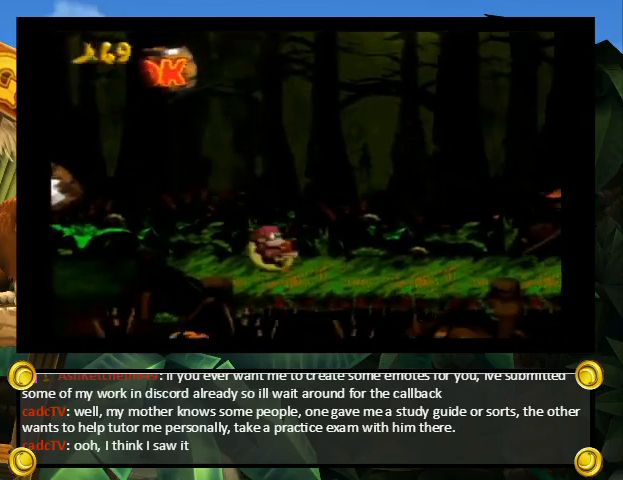
{"buttons": ["Y", "DPAD_UP", "DPAD_RIGHT"], "events": [[233, "DPAD_UP", "down"], [333, "B", "down"], [433, "B", "up"]]}
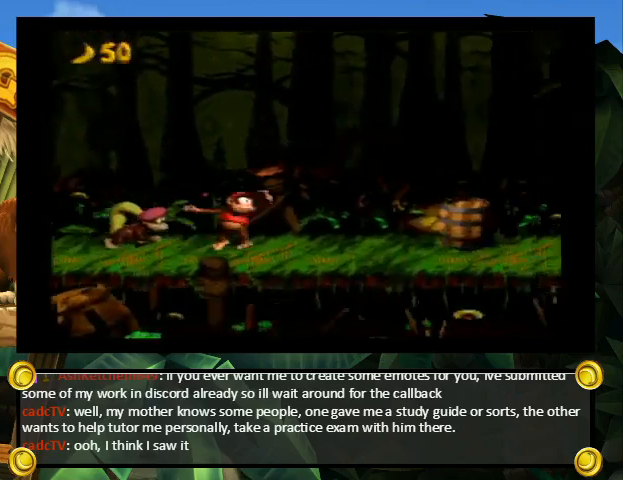
{"buttons": ["B", "Y", "DPAD_UP", "DPAD_RIGHT"], "events": [[300, "B", "down"]]}
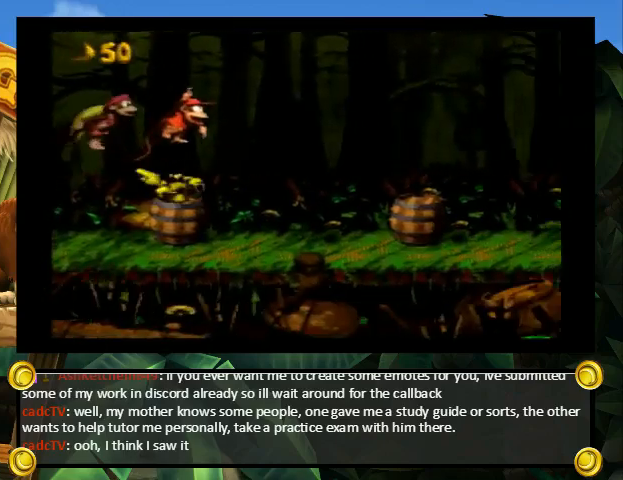
{"buttons": ["Y", "DPAD_UP", "DPAD_RIGHT"], "events": [[500, "B", "up"]]}
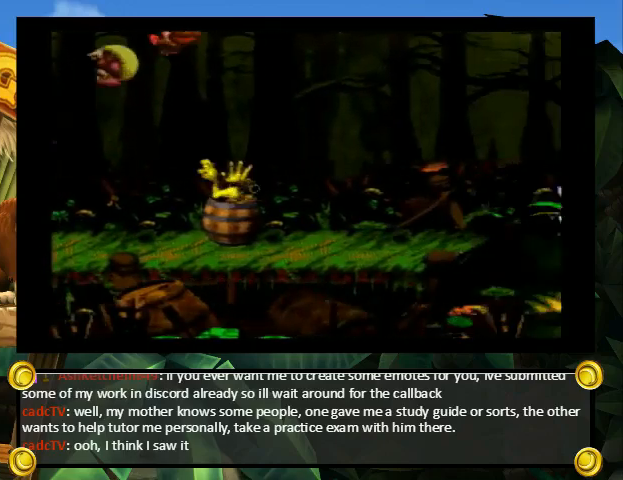
{"buttons": ["B", "Y", "DPAD_UP", "DPAD_RIGHT"], "events": [[233, "Y", "up"], [267, "Y", "down"], [300, "DPAD_UP", "up"], [400, "DPAD_UP", "down"], [500, "B", "down"]]}
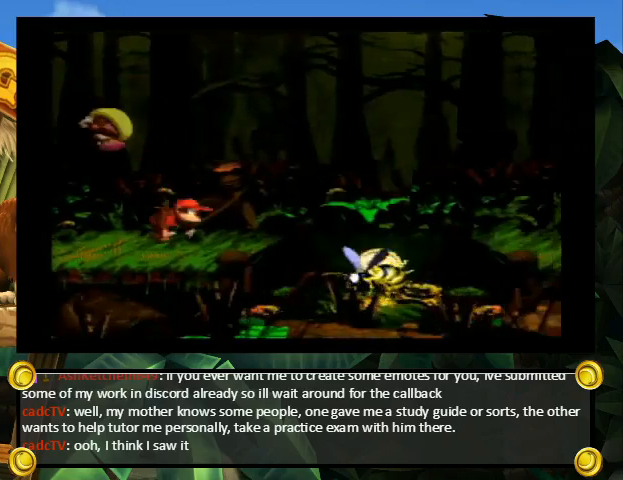
{"buttons": ["Y", "DPAD_RIGHT"], "events": [[133, "B", "up"], [267, "DPAD_UP", "up"]]}
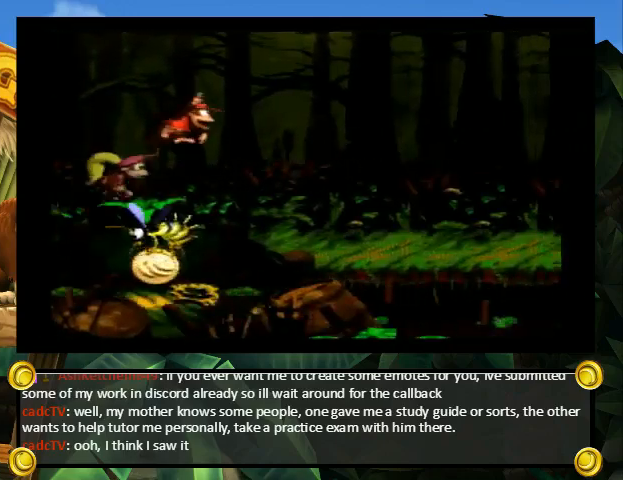
{"buttons": ["Y", "DPAD_RIGHT"], "events": [[33, "DPAD_UP", "down"], [200, "DPAD_UP", "up"], [267, "Y", "up"], [300, "DPAD_UP", "down"], [300, "Y", "down"], [367, "DPAD_UP", "up"]]}
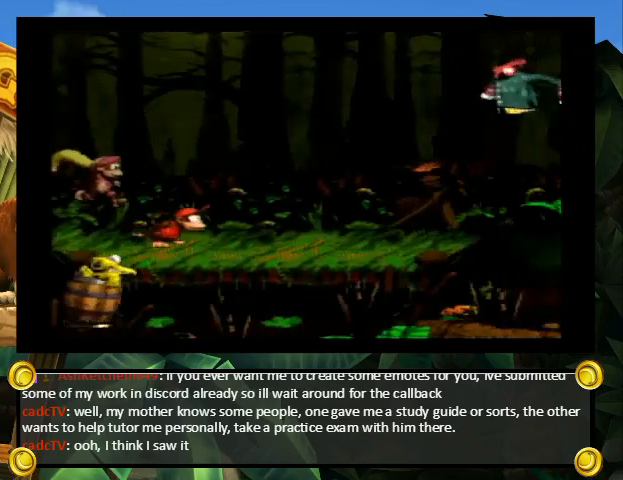
{"buttons": ["B", "Y", "DPAD_UP", "DPAD_RIGHT"], "events": [[167, "DPAD_UP", "down"], [267, "B", "down"]]}
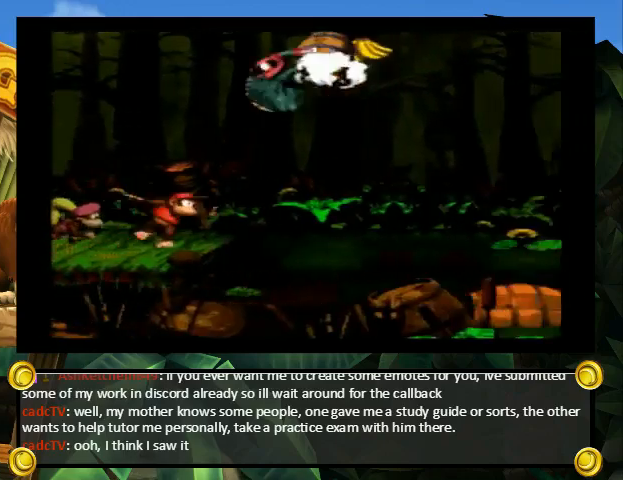
{"buttons": ["B", "Y", "DPAD_UP", "DPAD_RIGHT"], "events": []}
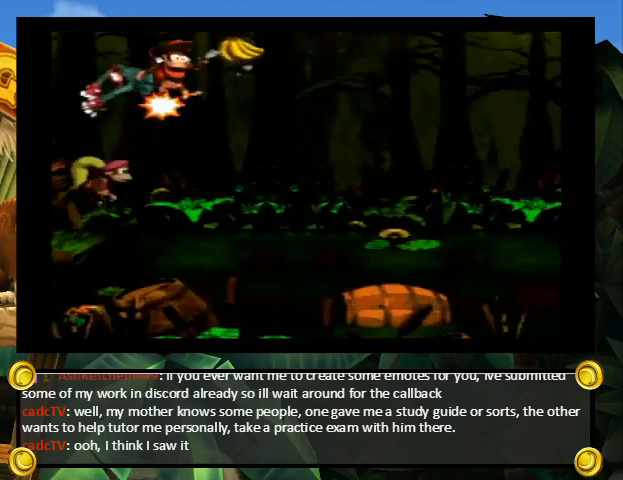
{"buttons": ["B", "Y", "DPAD_UP", "DPAD_RIGHT"], "events": []}
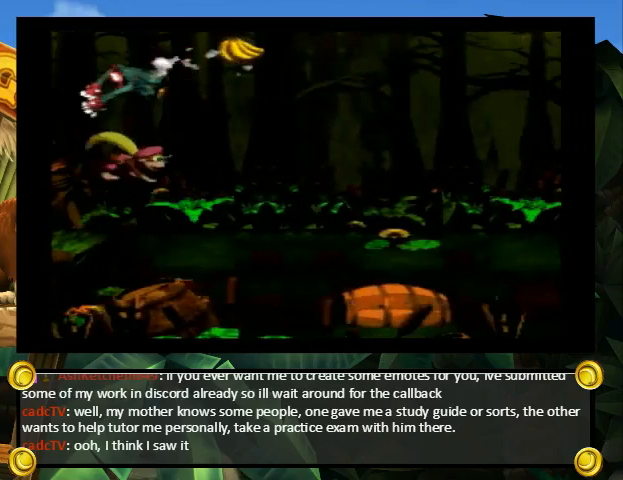
{"buttons": ["B", "Y", "DPAD_UP", "DPAD_RIGHT"], "events": [[433, "Y", "up"], [500, "Y", "down"]]}
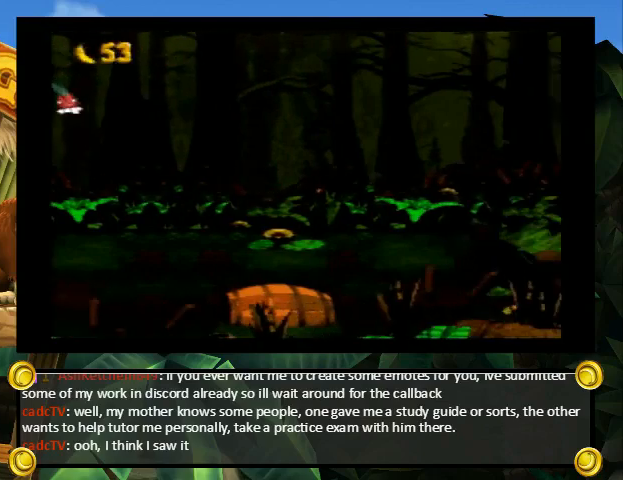
{"buttons": ["B", "Y", "DPAD_UP", "DPAD_RIGHT"], "events": []}
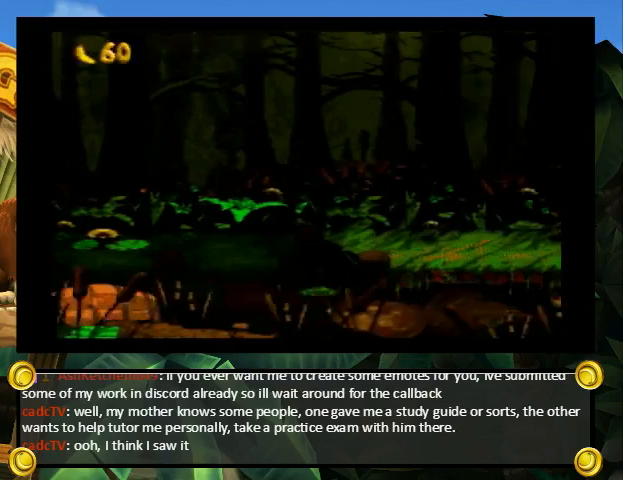
{"buttons": ["B", "Y", "DPAD_UP", "DPAD_RIGHT"], "events": []}
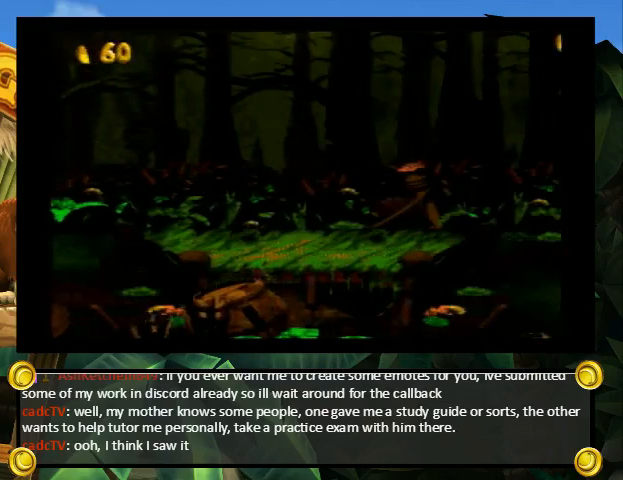
{"buttons": ["B", "Y", "DPAD_UP", "DPAD_RIGHT"], "events": []}
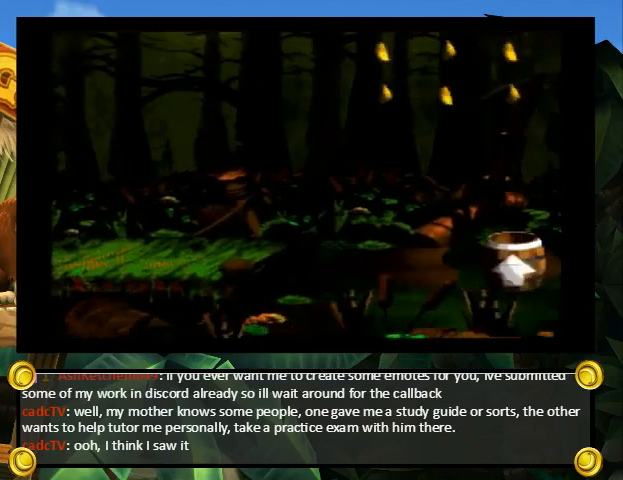
{"buttons": ["B", "Y", "DPAD_UP", "DPAD_RIGHT"], "events": []}
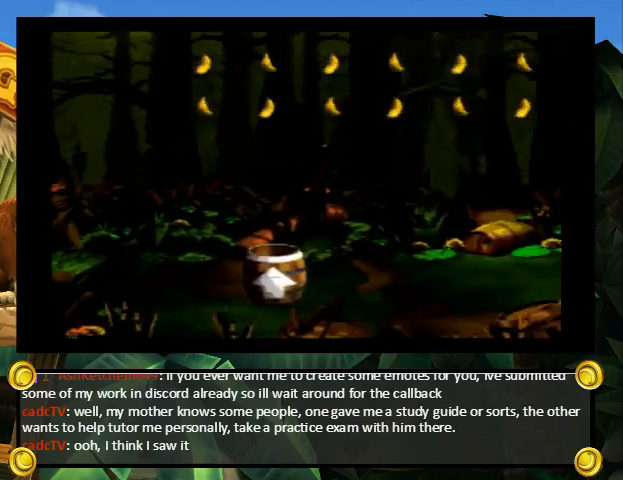
{"buttons": ["B", "Y", "DPAD_UP", "DPAD_RIGHT"], "events": []}
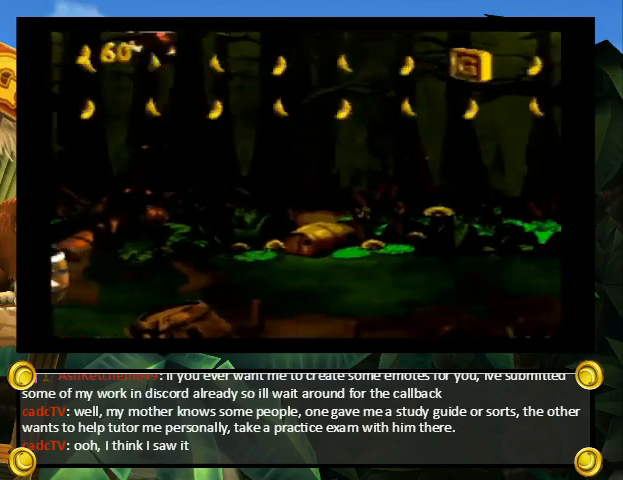
{"buttons": ["B", "Y", "DPAD_UP", "DPAD_RIGHT"], "events": []}
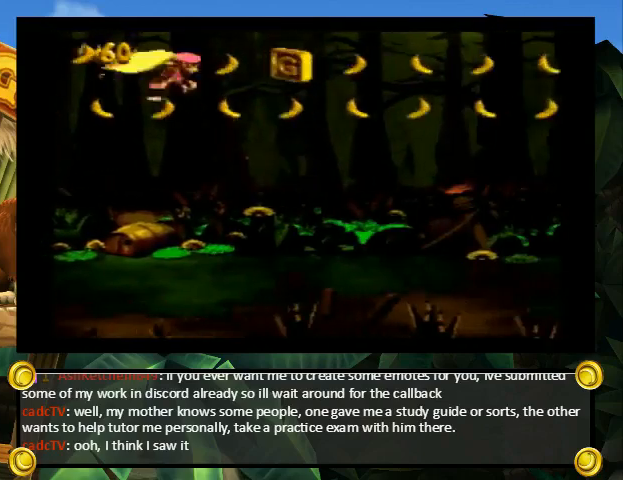
{"buttons": ["B", "Y", "DPAD_UP", "DPAD_RIGHT"], "events": []}
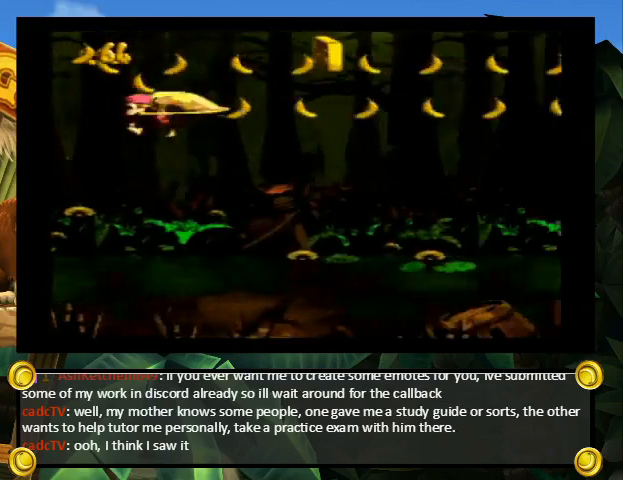
{"buttons": ["B", "Y", "DPAD_UP", "DPAD_RIGHT"], "events": []}
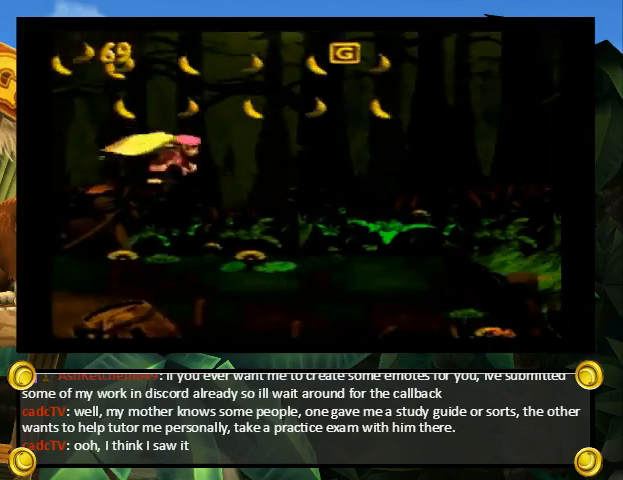
{"buttons": ["B", "Y", "DPAD_UP", "DPAD_RIGHT"], "events": [[233, "A", "down"], [233, "DPAD_DOWN", "down"], [233, "DPAD_RIGHT", "up"], [267, "A", "up"], [267, "DPAD_DOWN", "up"], [267, "DPAD_RIGHT", "down"]]}